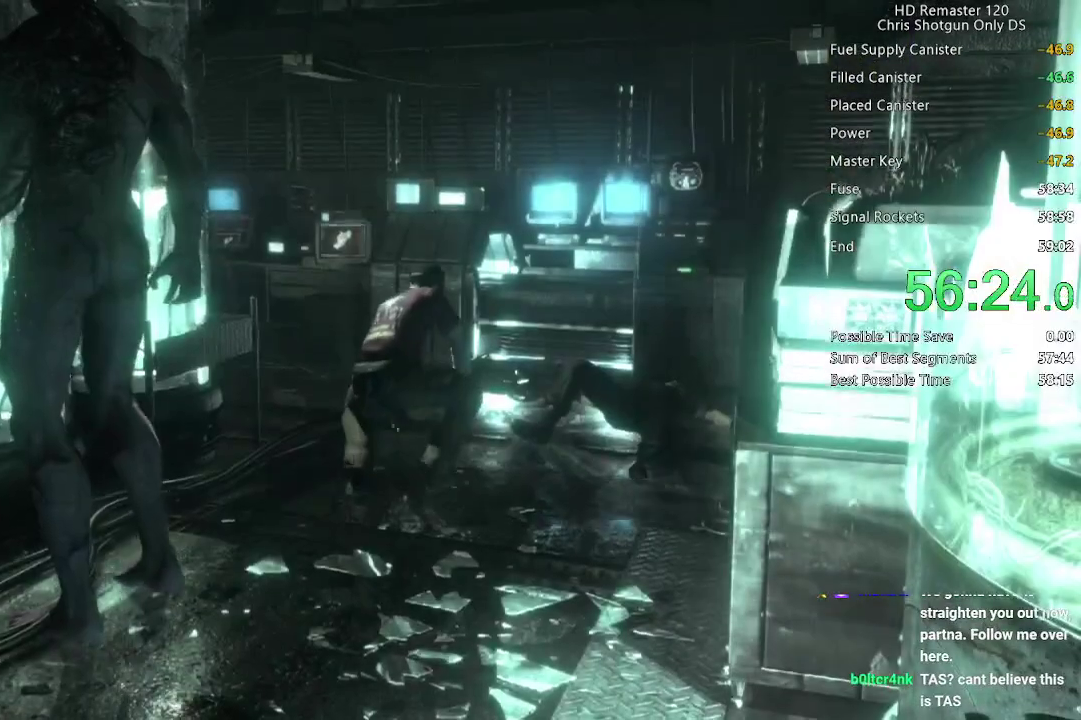
Gameplay with a controller (Xbox layout); each line is a JSON object with the inputs held at the frame after it. "events" lists button and stick changes between this image and that frame as [ms after this image, input, new state], when the widget could be followed in between.
{"buttons": [], "left_stick": "up", "right_stick": "center", "events": [[67, "left_stick", "up"]]}
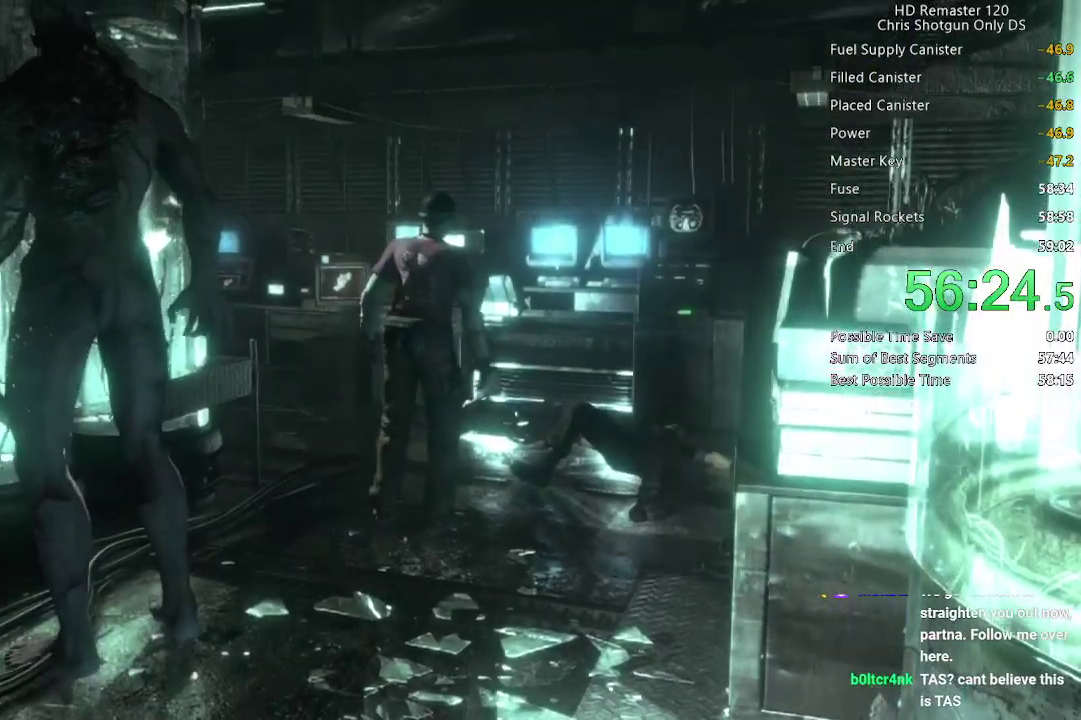
{"buttons": [], "left_stick": "up", "right_stick": "center", "events": []}
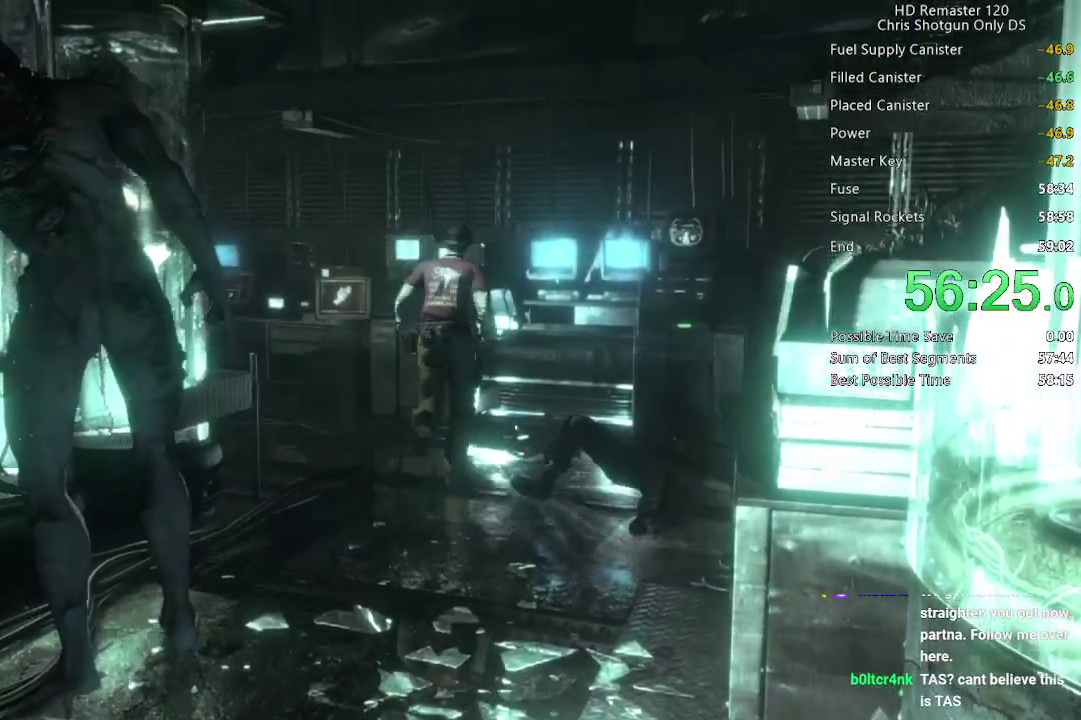
{"buttons": ["A"], "left_stick": "center", "right_stick": "center", "events": [[200, "B", "down"], [267, "left_stick", "center"], [300, "B", "up"], [483, "A", "down"]]}
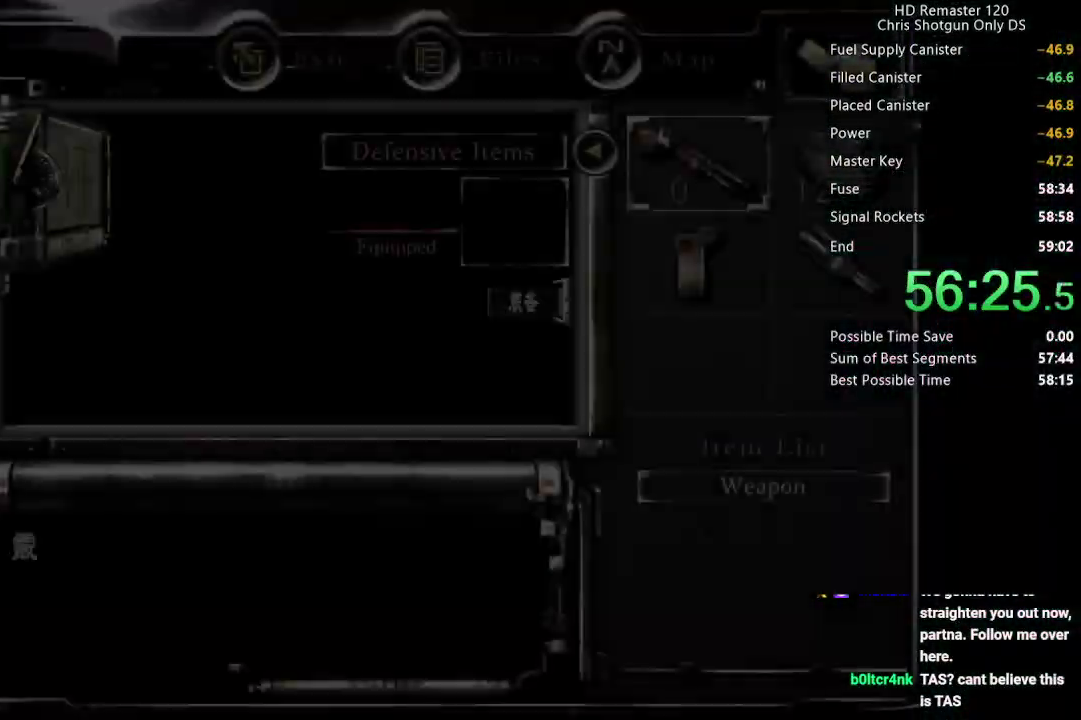
{"buttons": [], "left_stick": "center", "right_stick": "center", "events": [[67, "A", "up"], [217, "A", "down"], [317, "A", "up"], [417, "A", "down"], [483, "A", "up"]]}
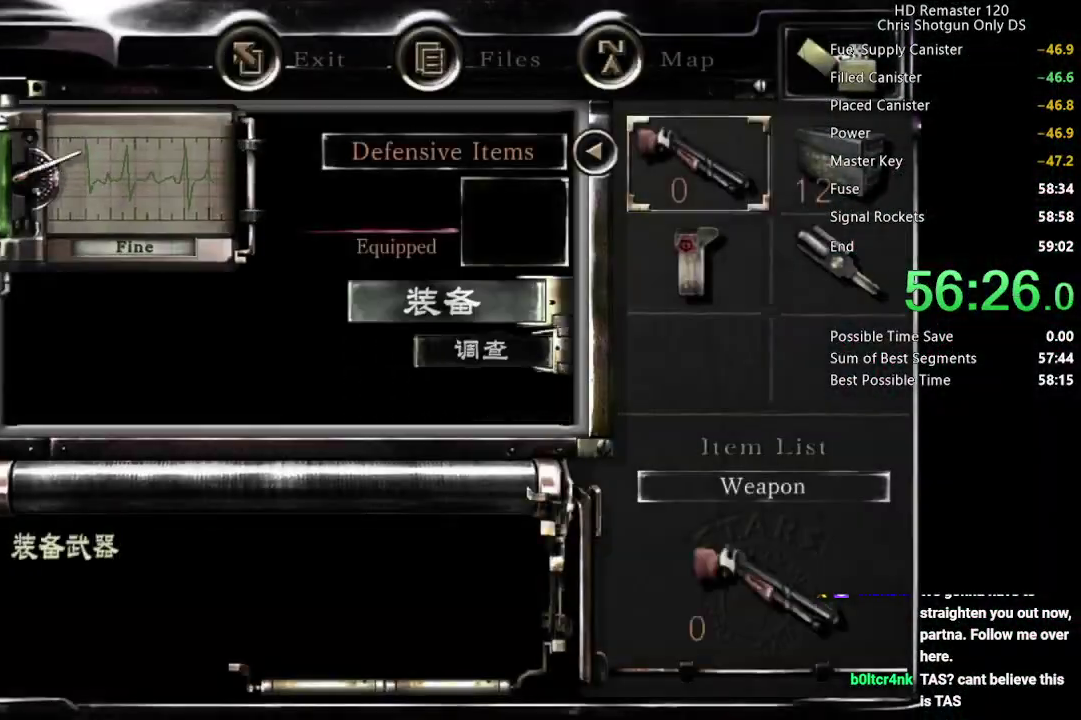
{"buttons": [], "left_stick": "center", "right_stick": "center", "events": [[183, "DPAD_UP", "down"], [267, "DPAD_UP", "up"], [300, "A", "down"], [367, "A", "up"]]}
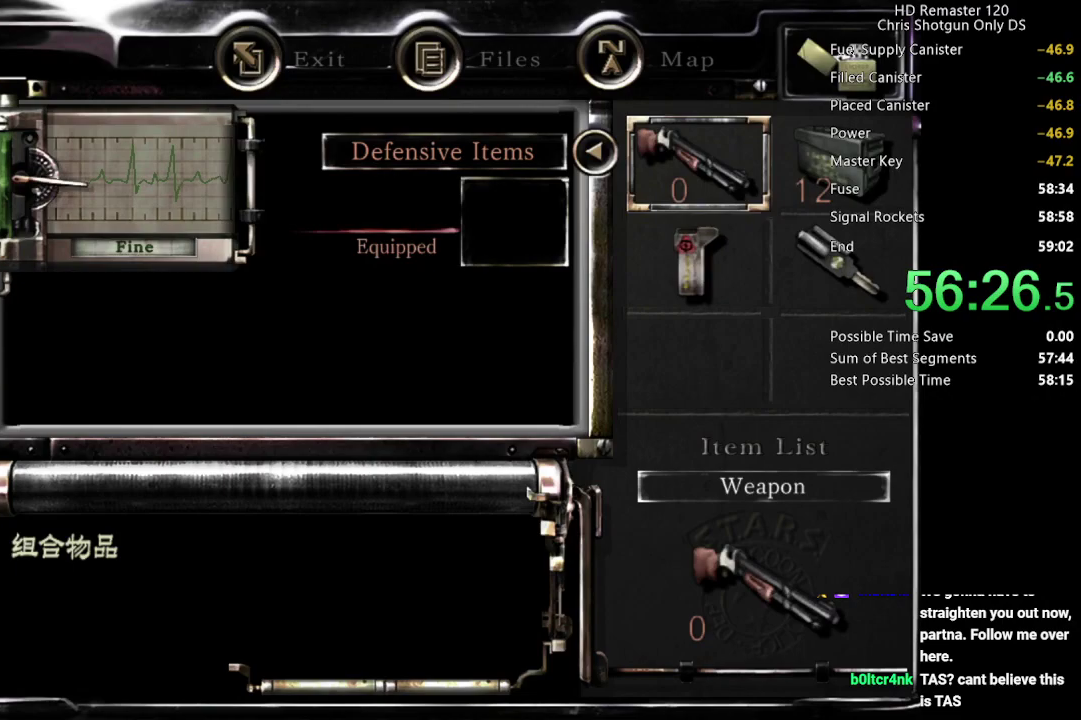
{"buttons": ["B"], "left_stick": "center", "right_stick": "center", "events": [[50, "DPAD_RIGHT", "down"], [117, "DPAD_RIGHT", "up"], [133, "A", "down"], [200, "A", "up"], [317, "B", "down"], [383, "B", "up"], [450, "B", "down"]]}
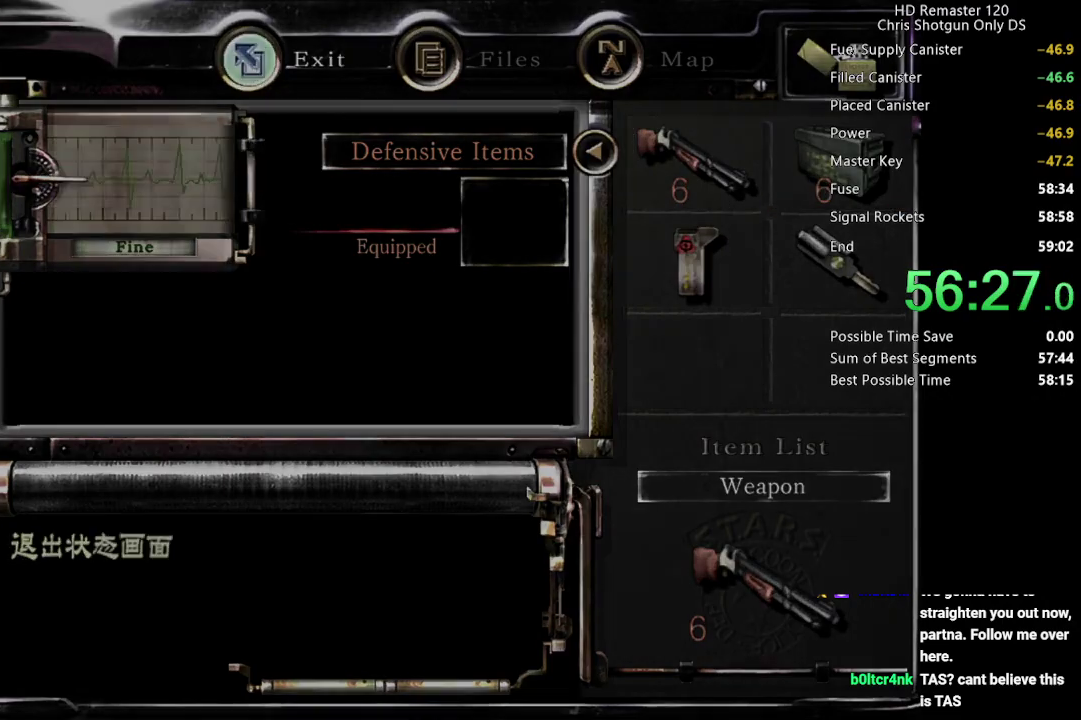
{"buttons": ["A", "R1"], "left_stick": "center", "right_stick": "center", "events": [[33, "B", "up"], [50, "R1", "down"], [117, "A", "down"]]}
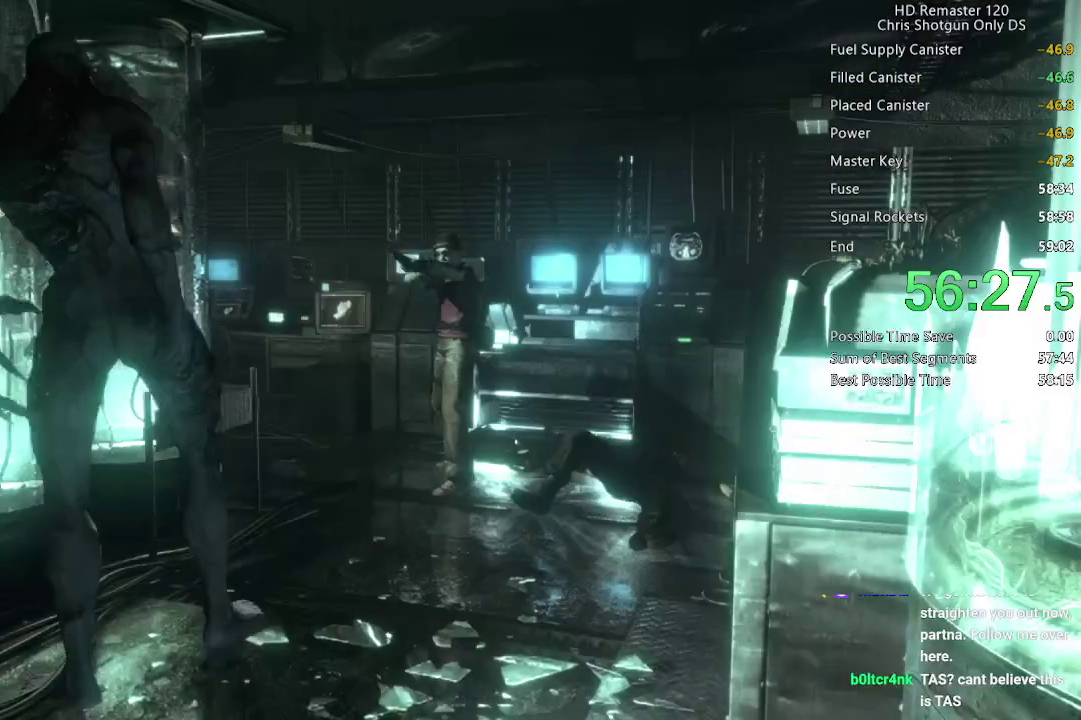
{"buttons": ["A", "R1"], "left_stick": "center", "right_stick": "center", "events": []}
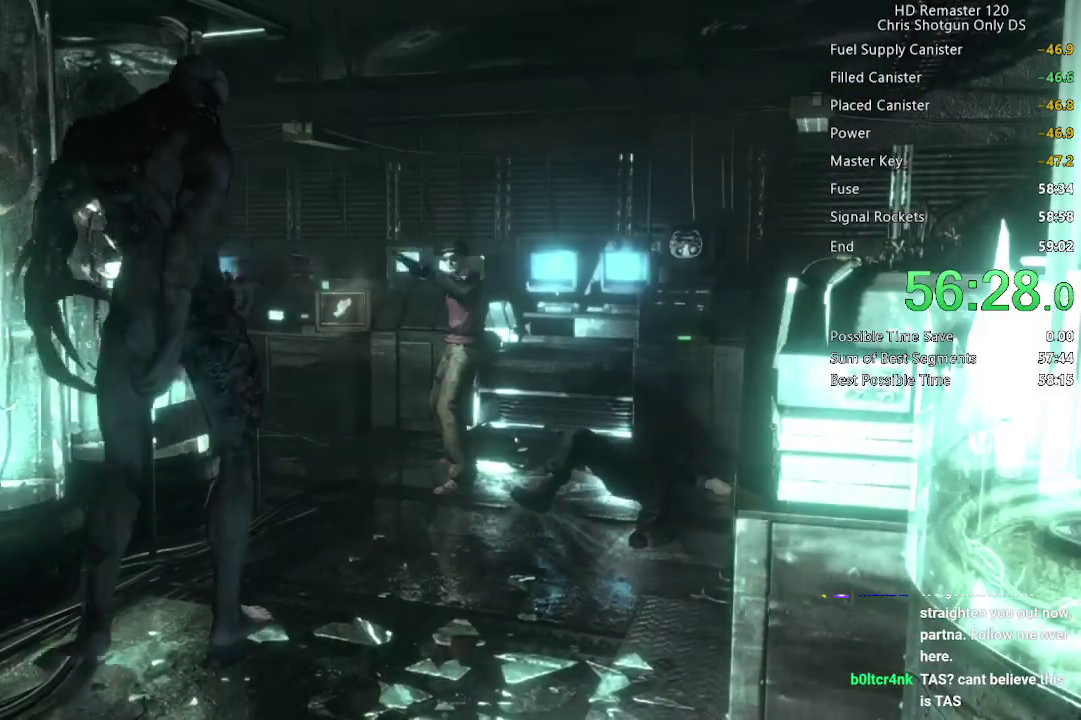
{"buttons": ["A", "R1"], "left_stick": "center", "right_stick": "center", "events": [[133, "A", "up"], [217, "A", "down"]]}
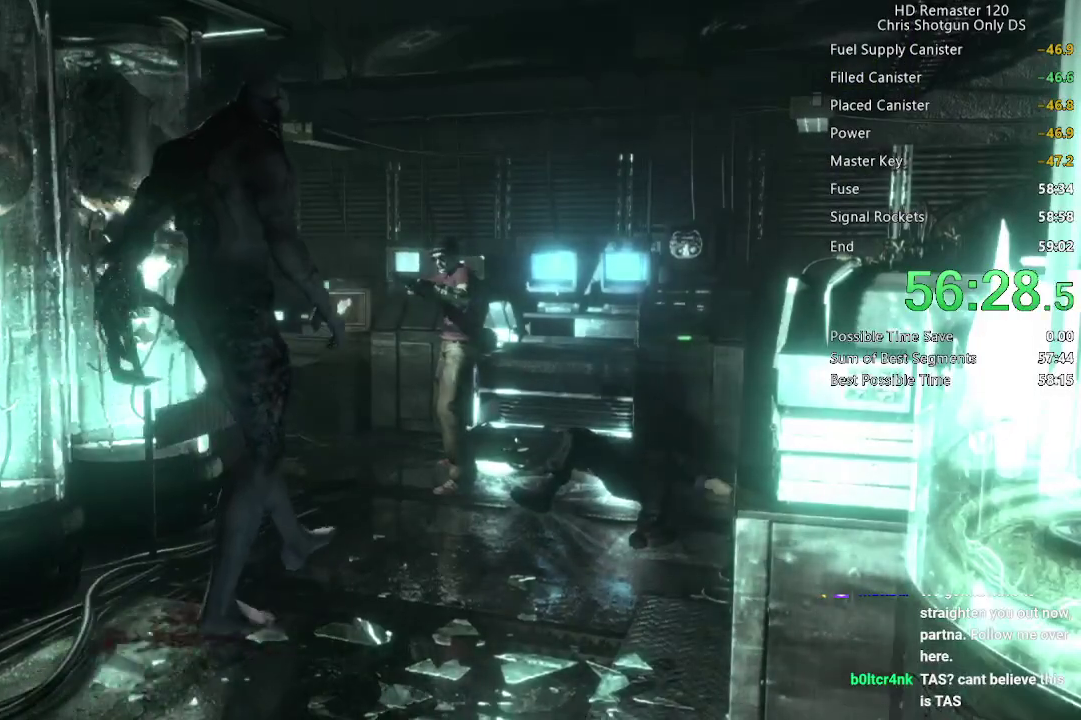
{"buttons": ["A", "R1"], "left_stick": "center", "right_stick": "center", "events": []}
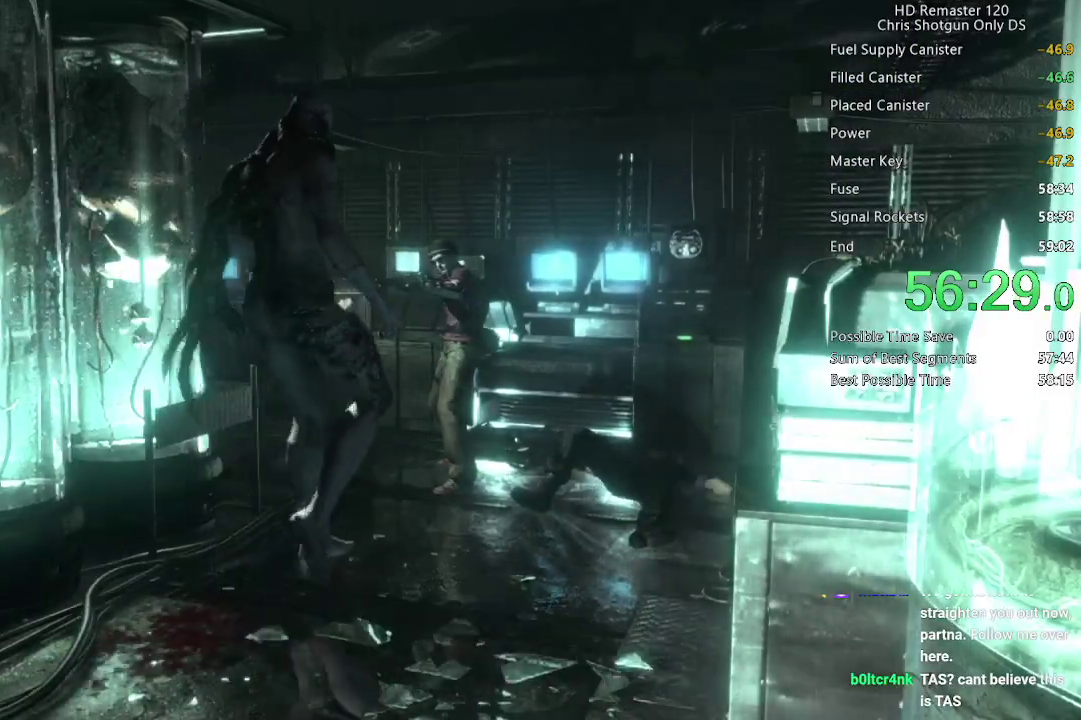
{"buttons": [], "left_stick": "up-left", "right_stick": "center", "events": [[267, "A", "up"], [283, "R1", "up"], [317, "left_stick", "up-left"]]}
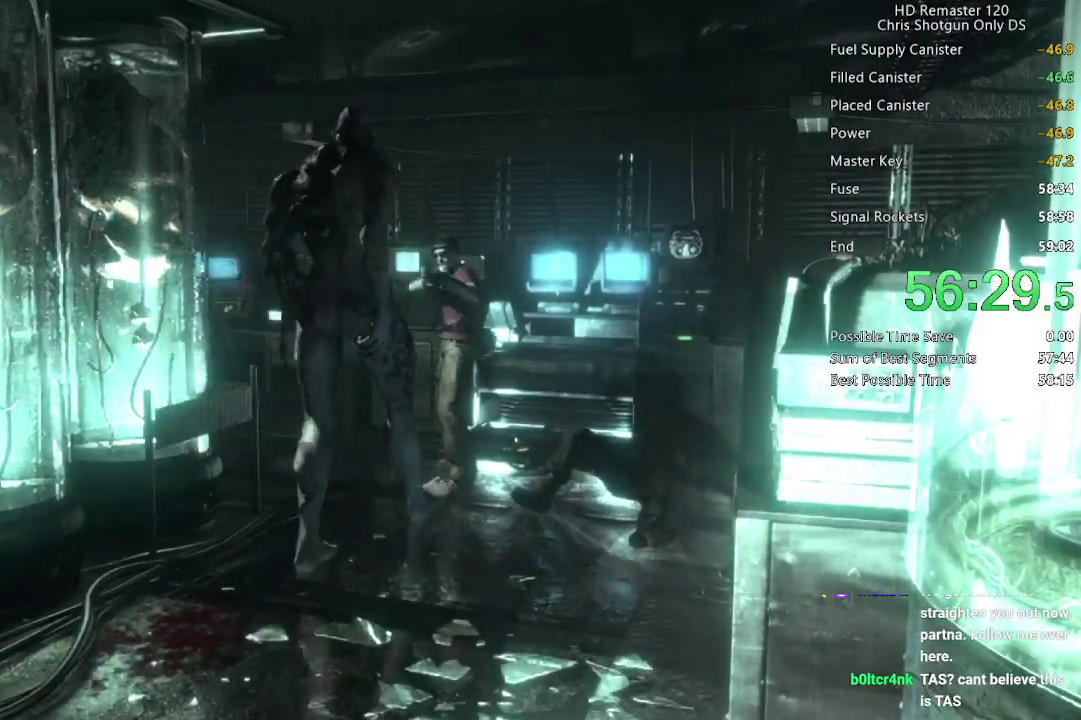
{"buttons": [], "left_stick": "up-left", "right_stick": "center", "events": []}
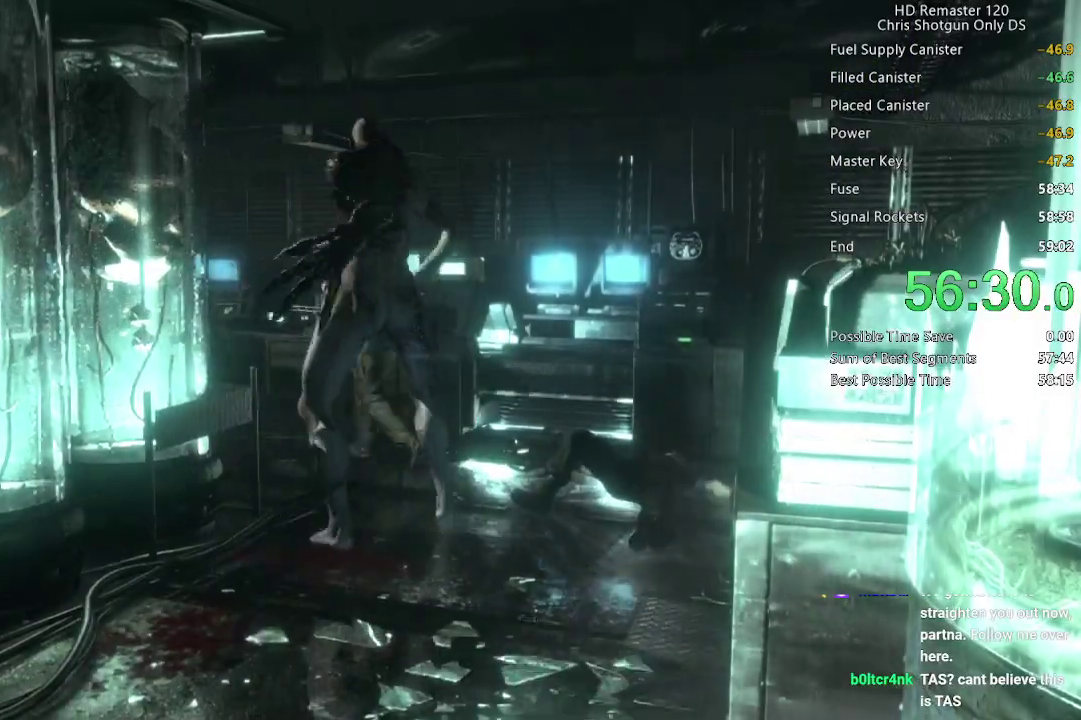
{"buttons": [], "left_stick": "up-left", "right_stick": "center", "events": []}
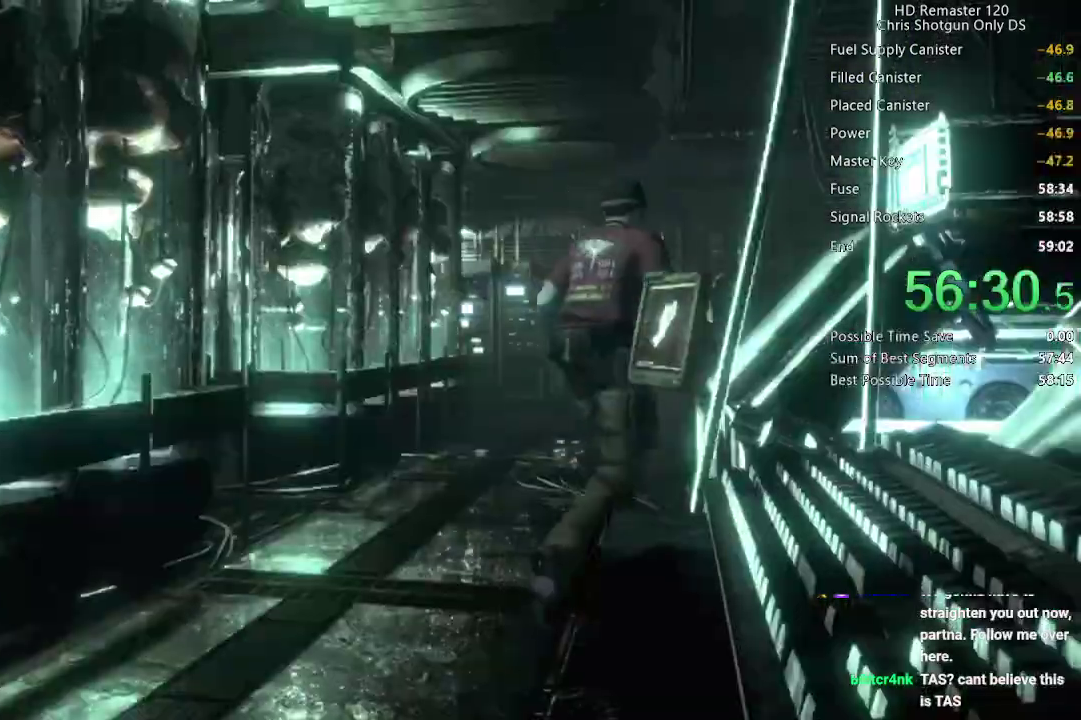
{"buttons": [], "left_stick": "up", "right_stick": "center", "events": [[167, "left_stick", "up"]]}
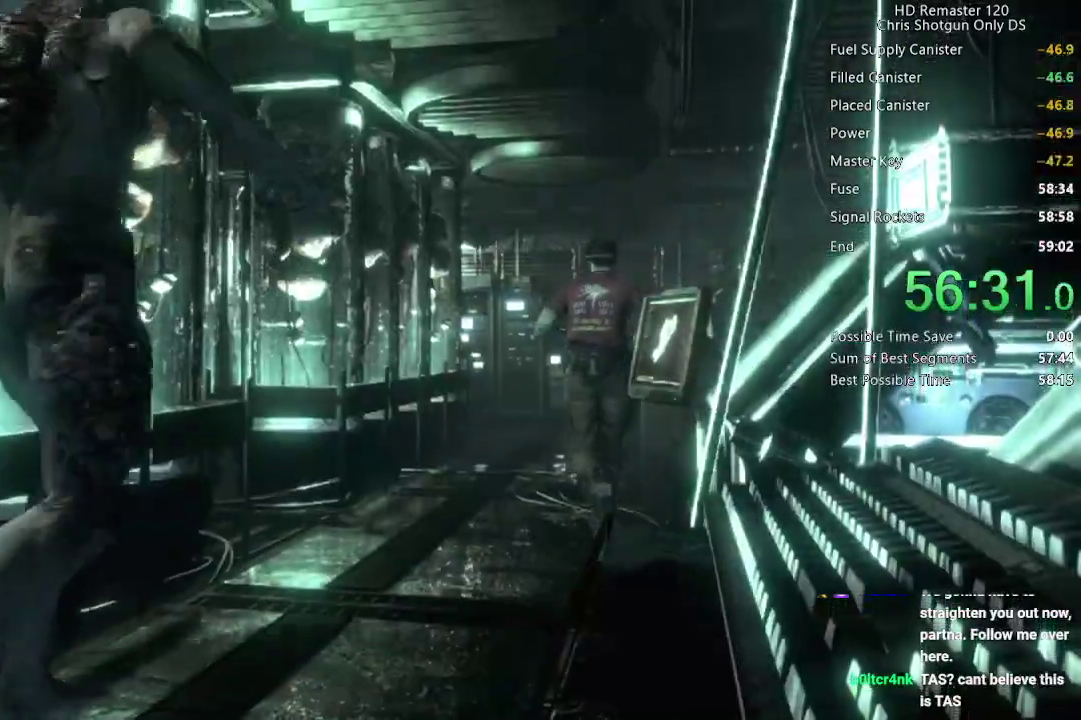
{"buttons": [], "left_stick": "up", "right_stick": "center", "events": []}
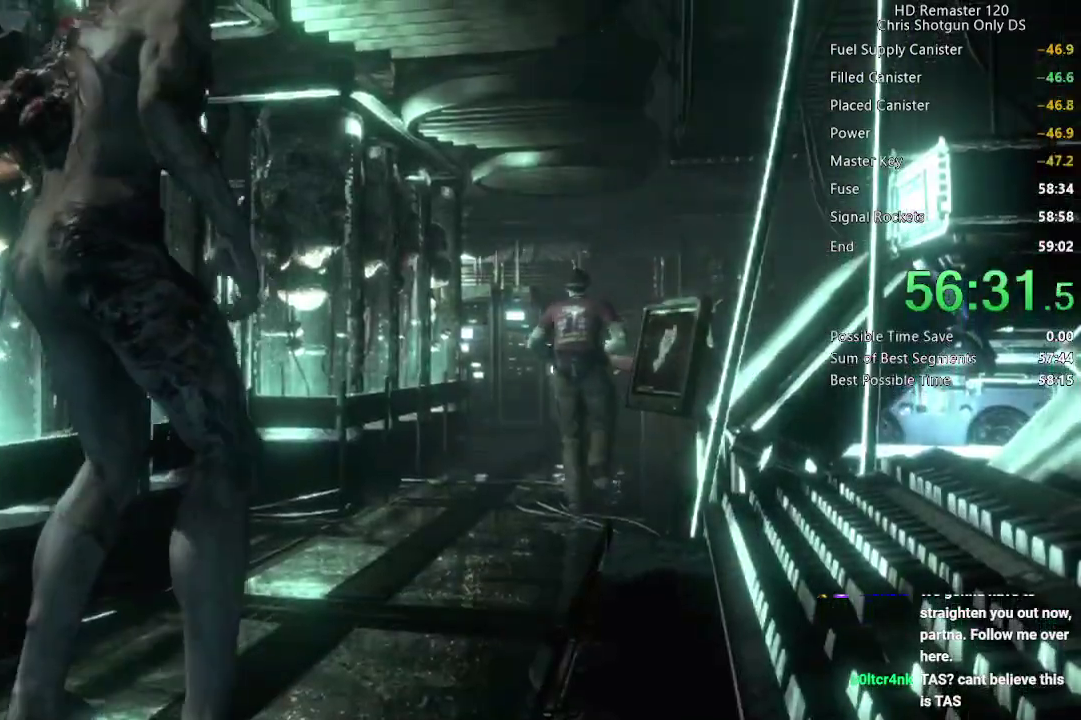
{"buttons": [], "left_stick": "up", "right_stick": "center", "events": []}
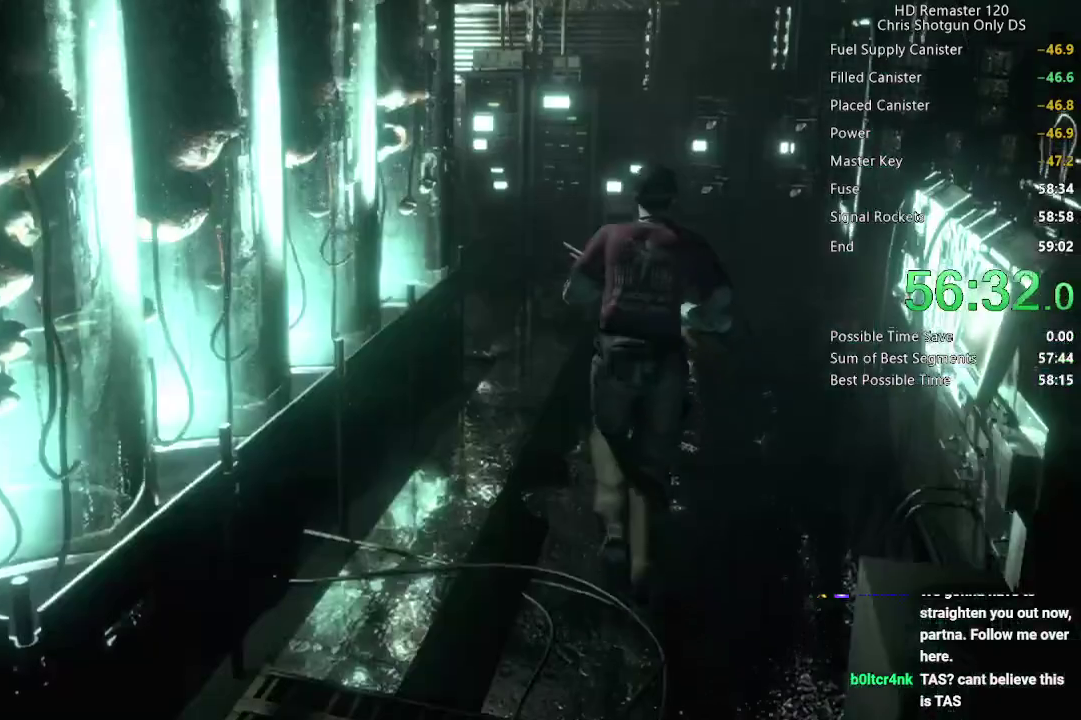
{"buttons": [], "left_stick": "up", "right_stick": "center", "events": [[250, "left_stick", "up-right"], [400, "left_stick", "up"]]}
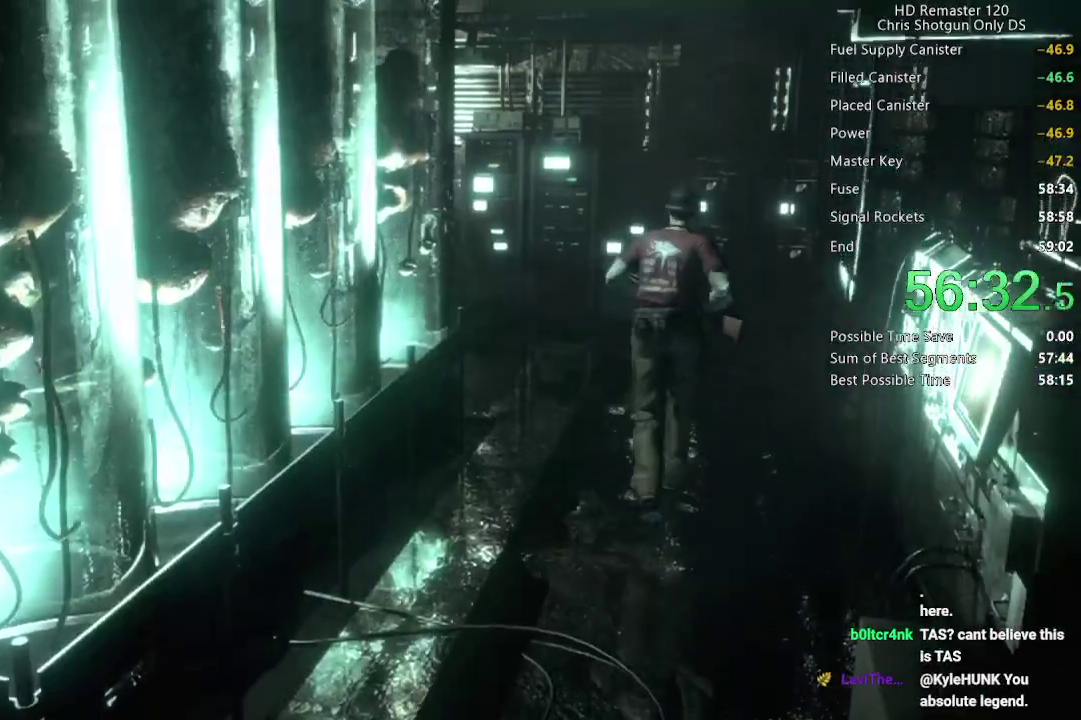
{"buttons": ["R1"], "left_stick": "up", "right_stick": "center", "events": [[433, "R1", "down"]]}
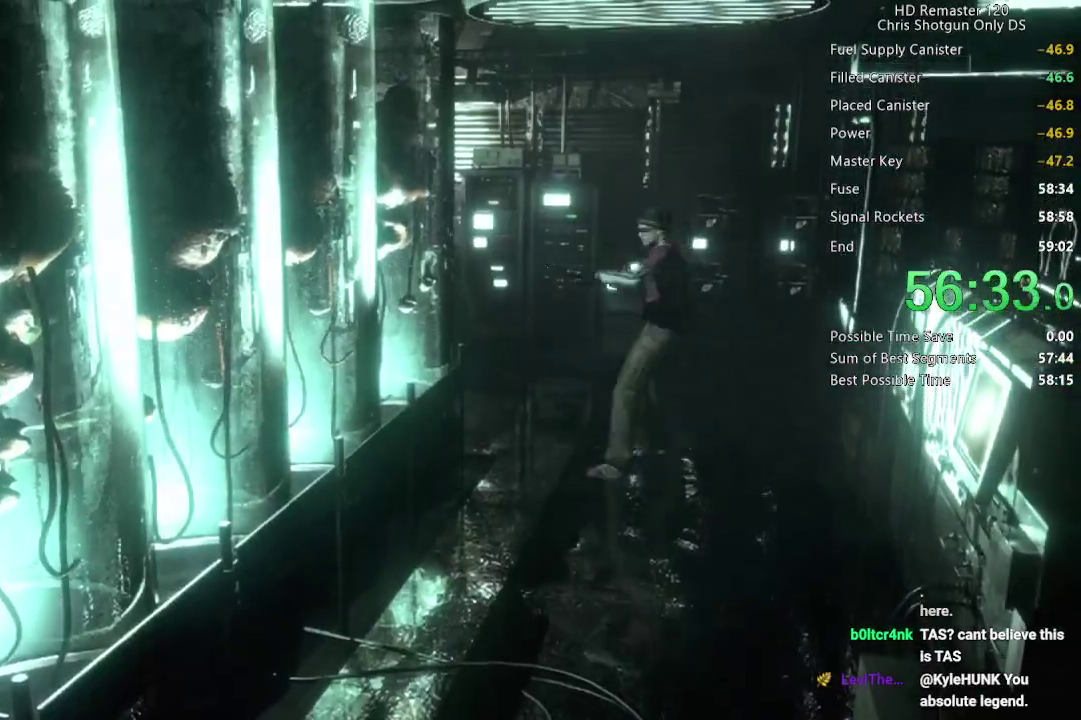
{"buttons": ["A", "R1"], "left_stick": "center", "right_stick": "center", "events": [[17, "left_stick", "center"], [117, "A", "down"]]}
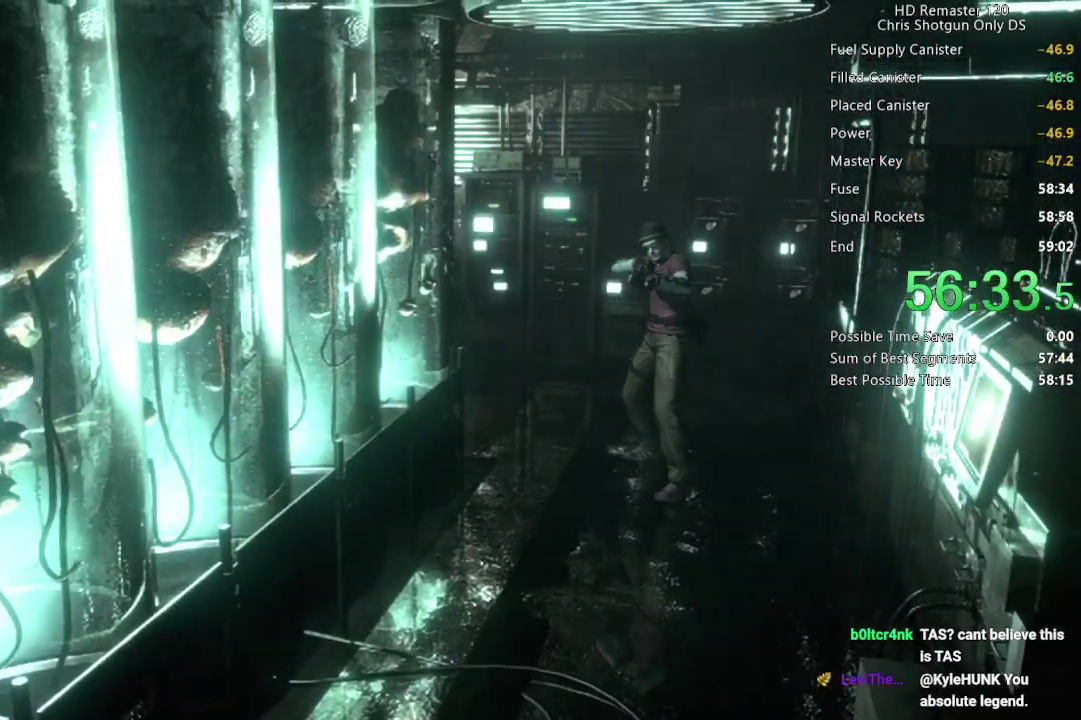
{"buttons": ["A", "R1"], "left_stick": "center", "right_stick": "center", "events": [[350, "A", "up"], [467, "A", "down"]]}
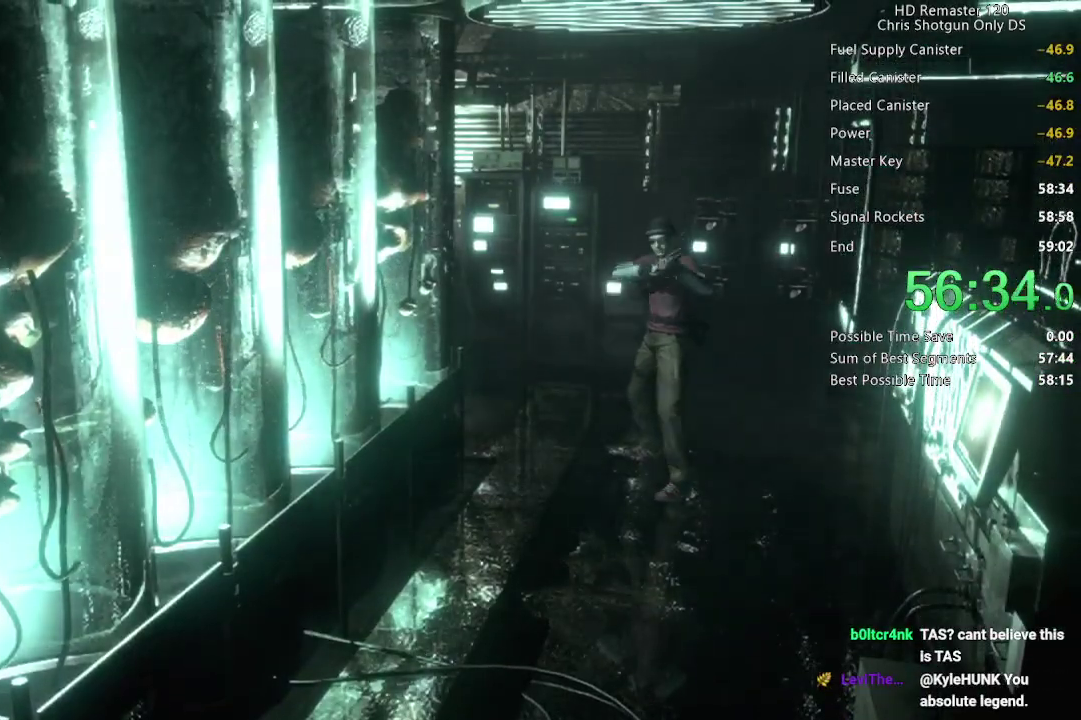
{"buttons": ["A", "R1"], "left_stick": "center", "right_stick": "center", "events": []}